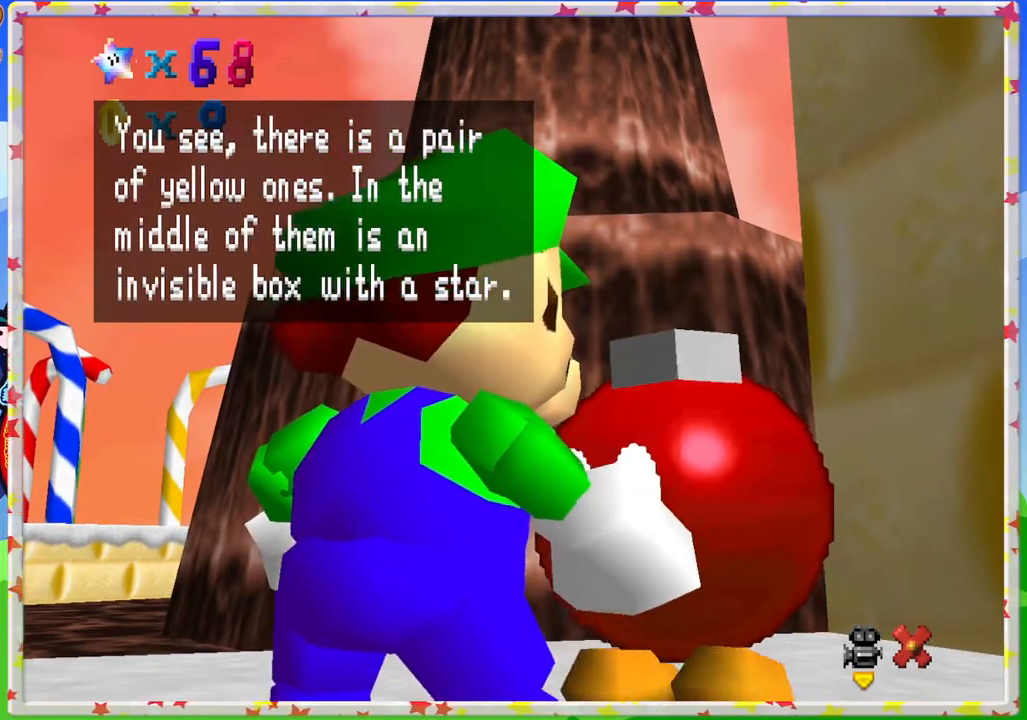
Gameplay with a controller (Nintendo layout); each line is a JSON object with the inputs held at the frame after it. "events" lists button and stick changes between this image and that frame as [ms after this image, input, new state], when the widget could be followed in between. Not read: L3 R3.
{"buttons": [], "left_stick": "center", "events": []}
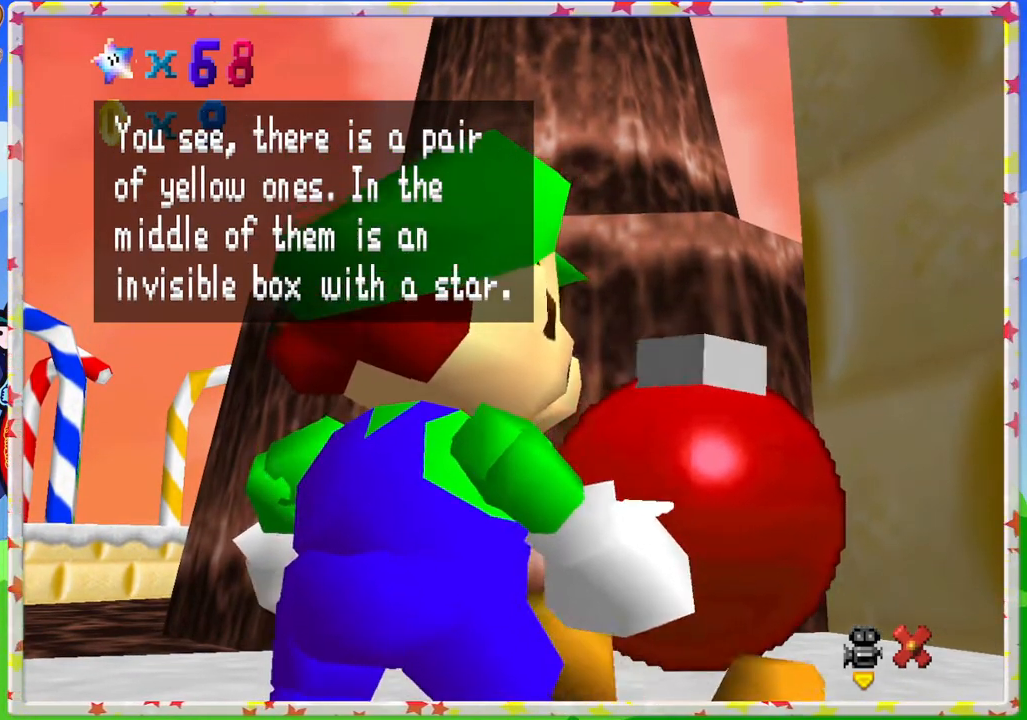
{"buttons": [], "left_stick": "center", "events": []}
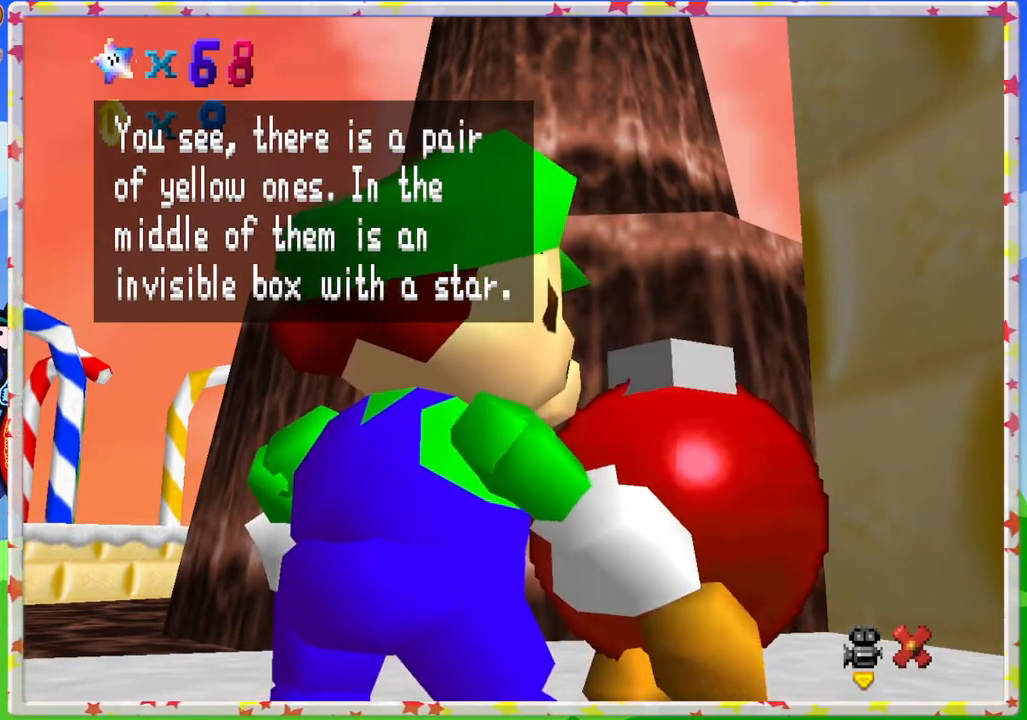
{"buttons": [], "left_stick": "center", "events": []}
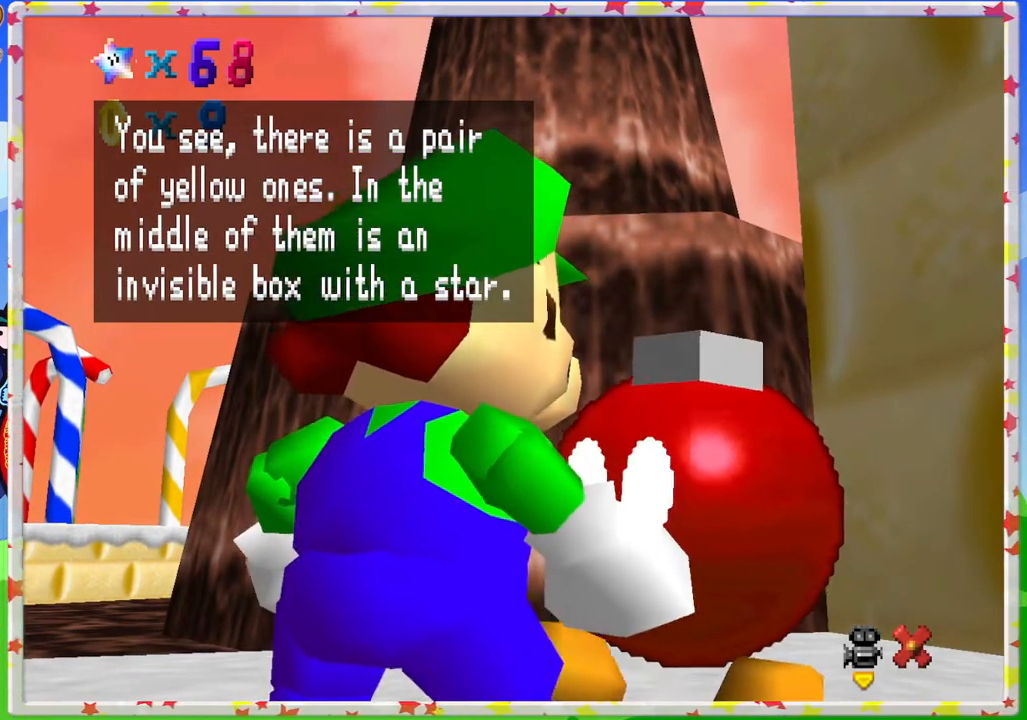
{"buttons": [], "left_stick": "center", "events": []}
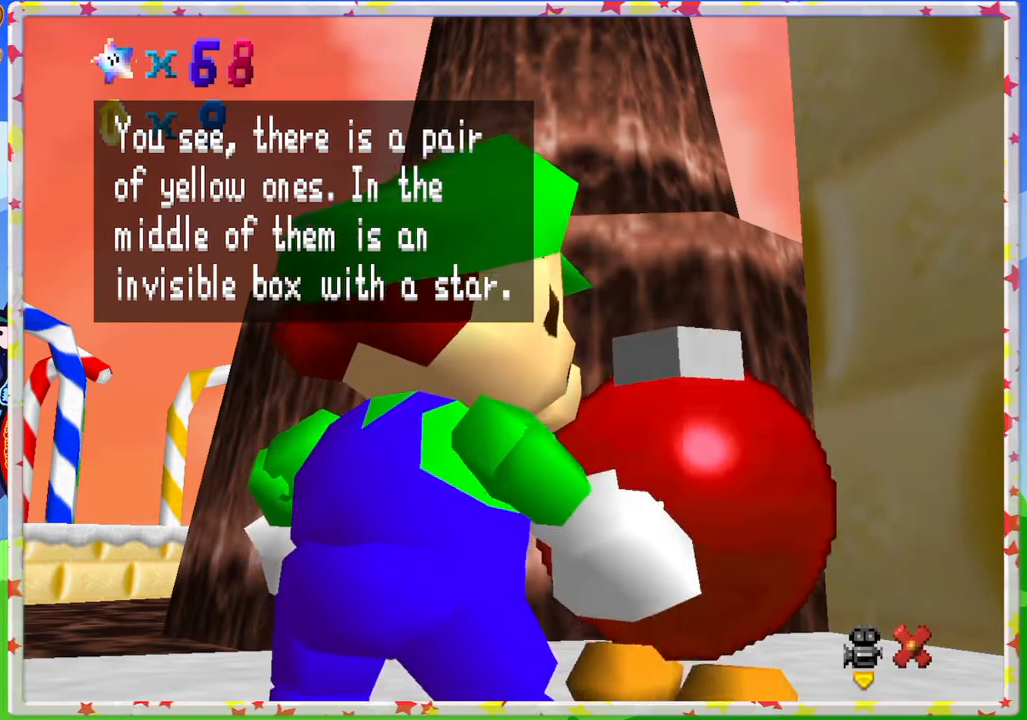
{"buttons": [], "left_stick": "center", "events": []}
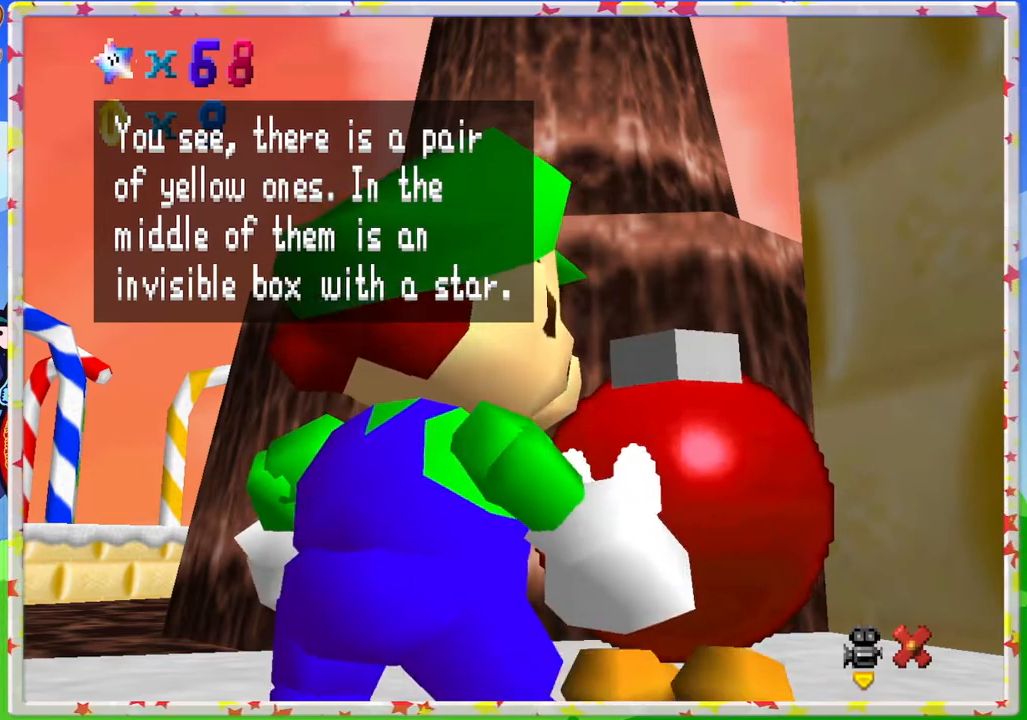
{"buttons": [], "left_stick": "center", "events": []}
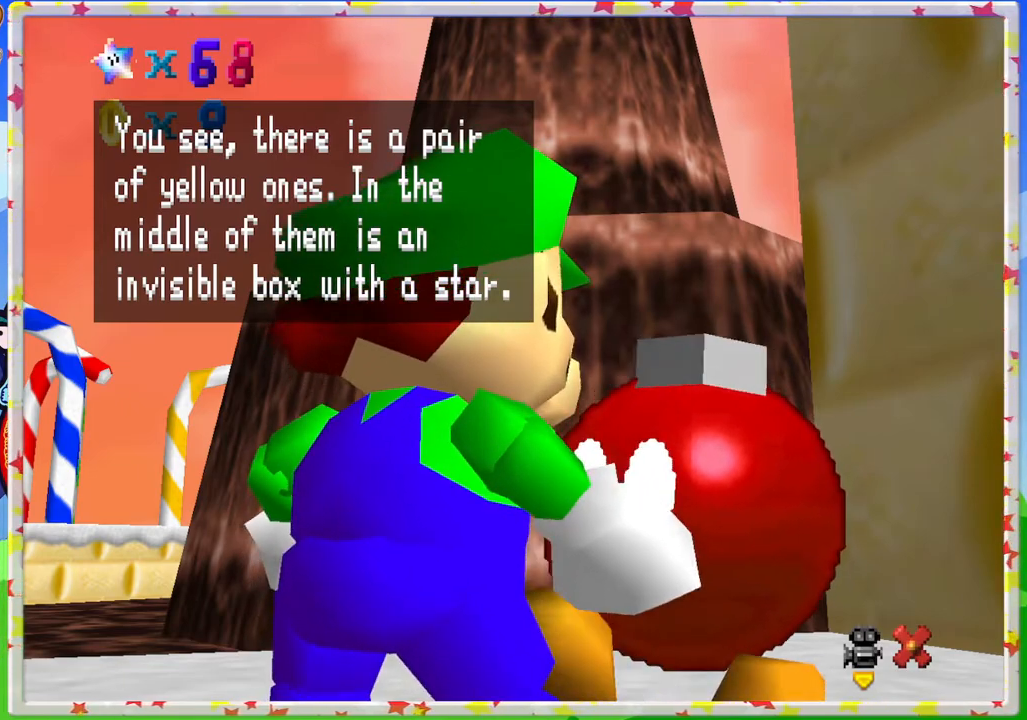
{"buttons": [], "left_stick": "center", "events": []}
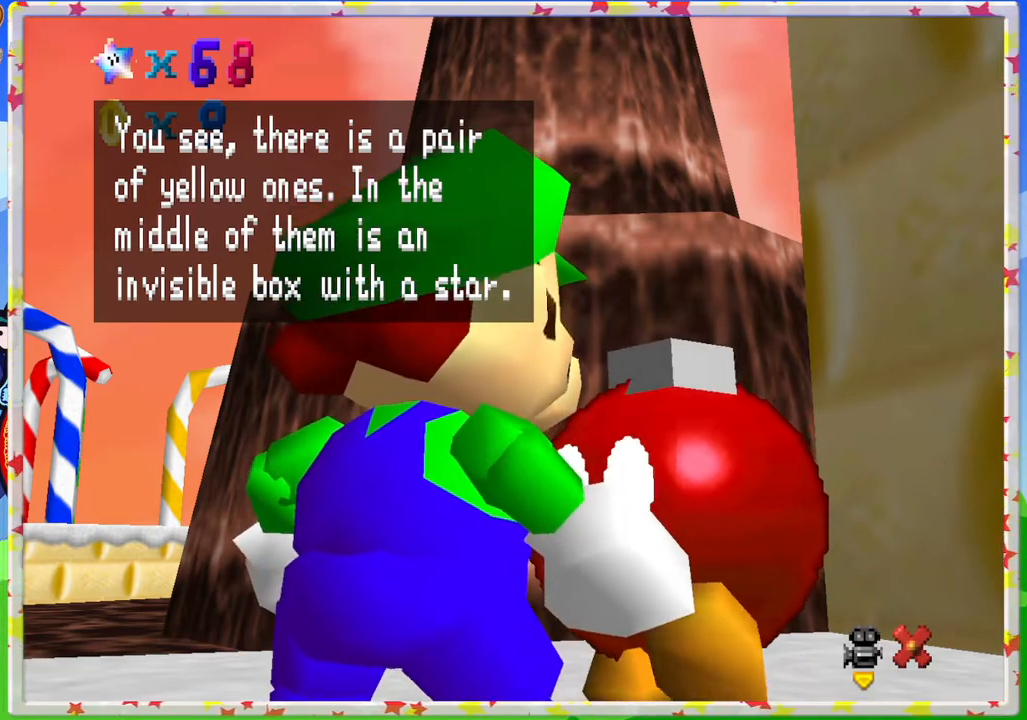
{"buttons": [], "left_stick": "center", "events": []}
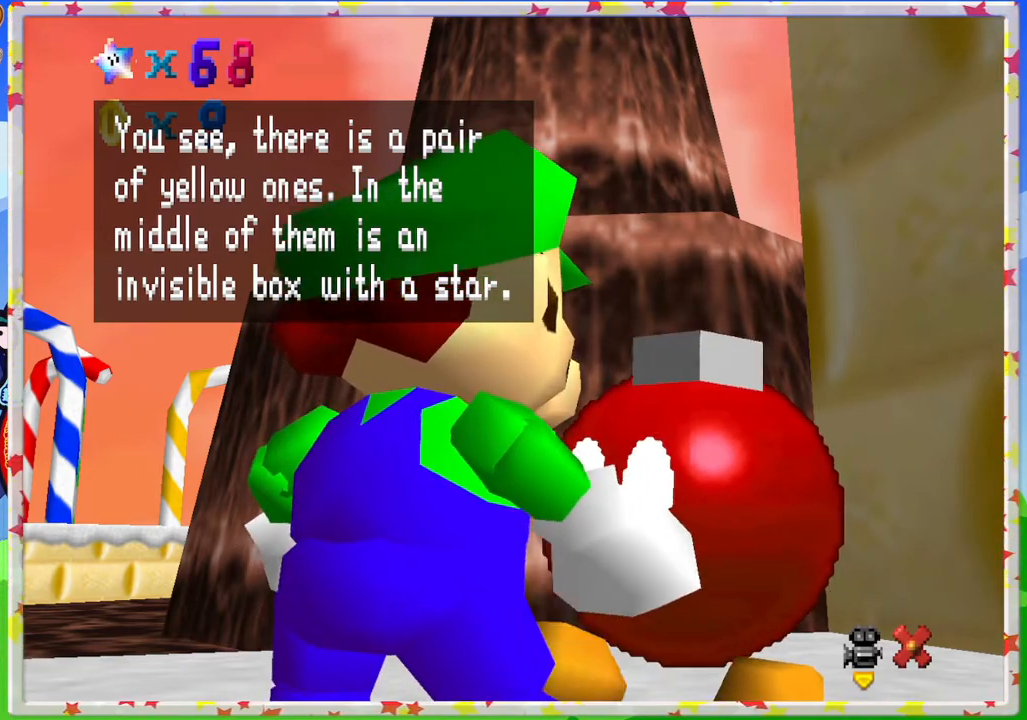
{"buttons": ["A"], "left_stick": "center", "events": [[383, "A", "down"]]}
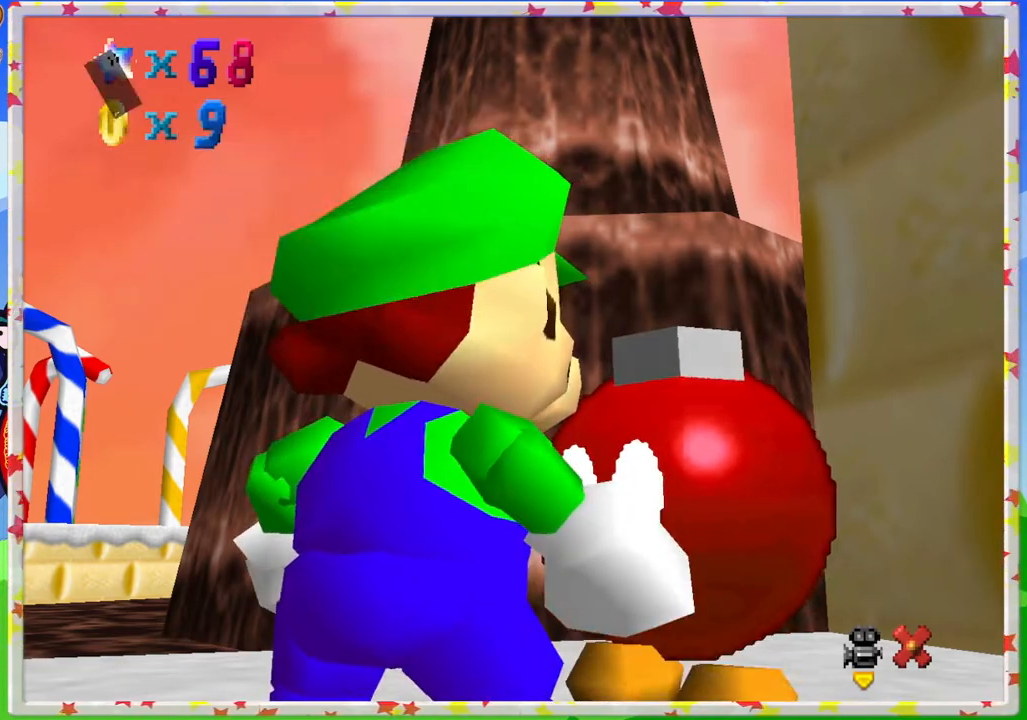
{"buttons": [], "left_stick": "center", "events": [[17, "A", "up"]]}
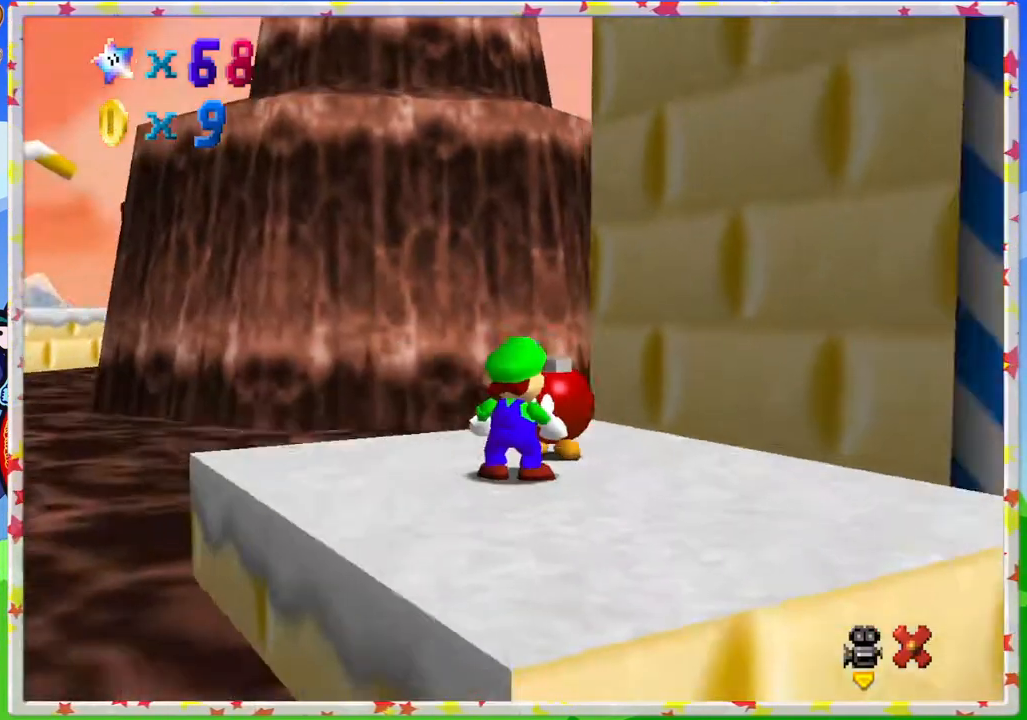
{"buttons": ["C_RIGHT"], "left_stick": "center", "events": [[500, "C_RIGHT", "down"]]}
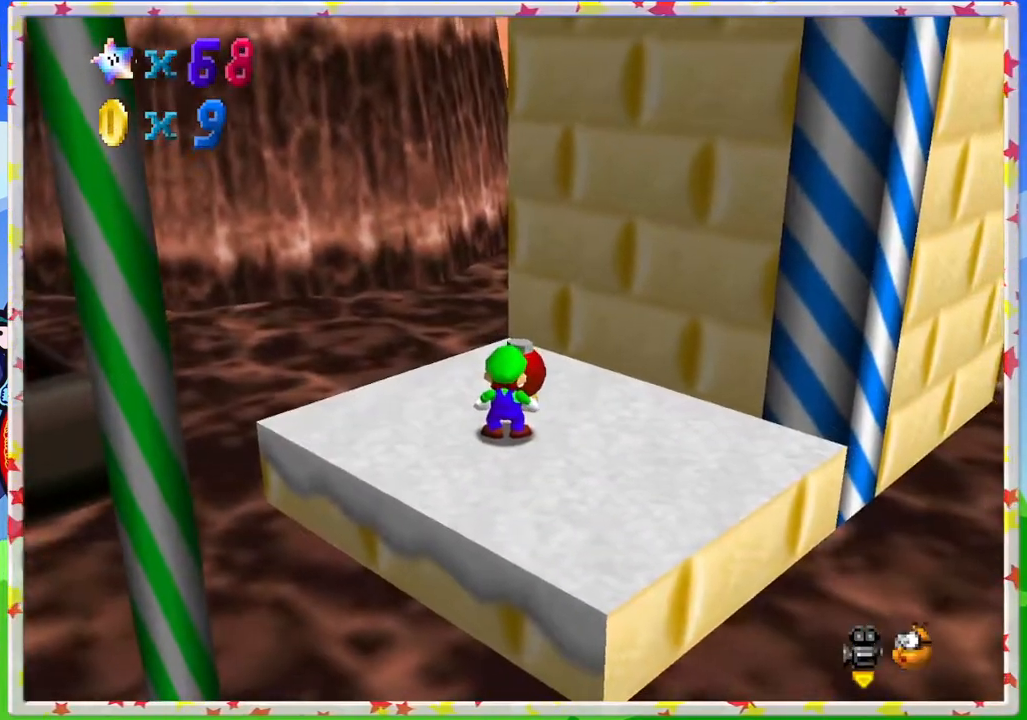
{"buttons": ["C_RIGHT"], "left_stick": "center", "events": [[133, "C_RIGHT", "up"], [233, "C_RIGHT", "down"], [350, "C_RIGHT", "up"], [433, "C_RIGHT", "down"]]}
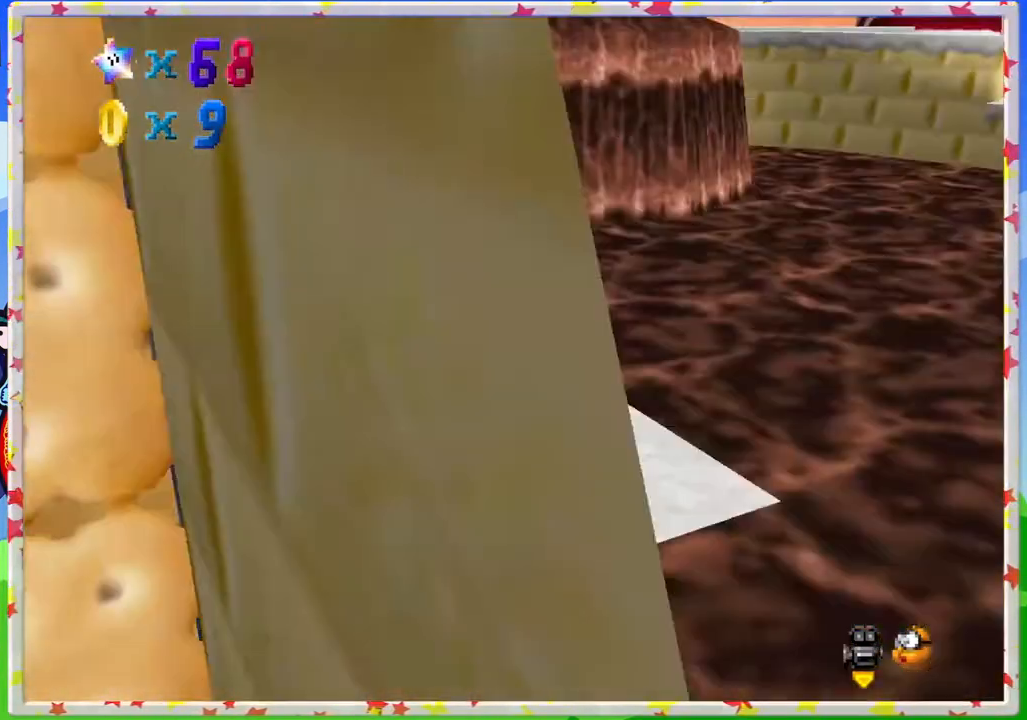
{"buttons": ["C_RIGHT"], "left_stick": "center", "events": [[17, "C_RIGHT", "up"], [100, "C_RIGHT", "down"], [233, "C_RIGHT", "up"], [483, "C_RIGHT", "down"]]}
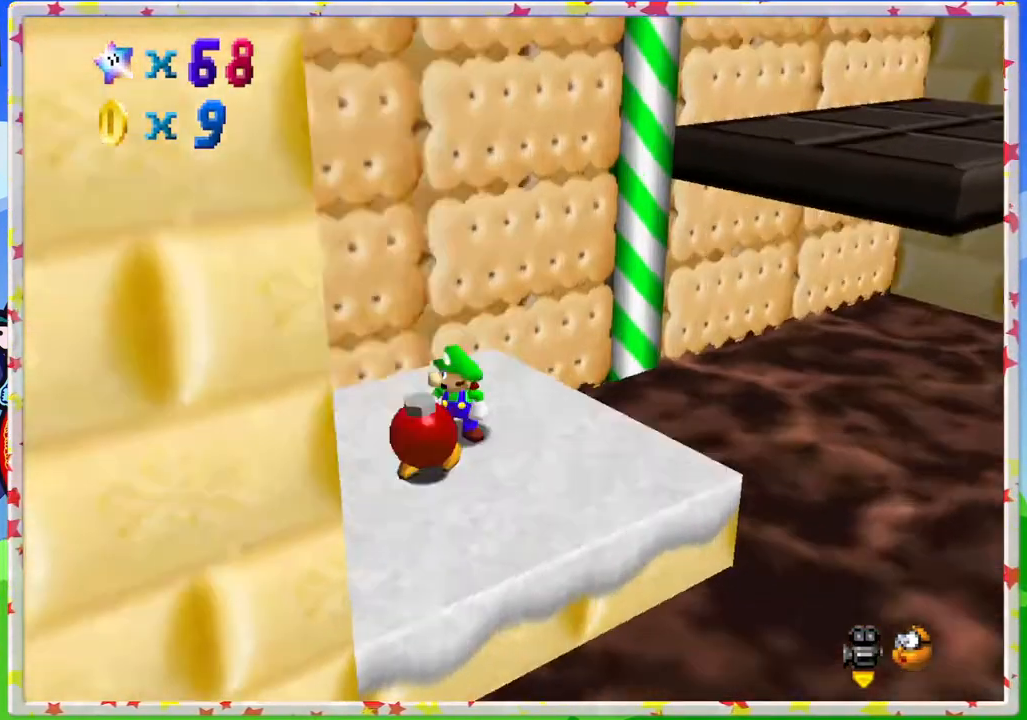
{"buttons": [], "left_stick": "right", "events": [[100, "C_RIGHT", "up"], [367, "left_stick", "right"]]}
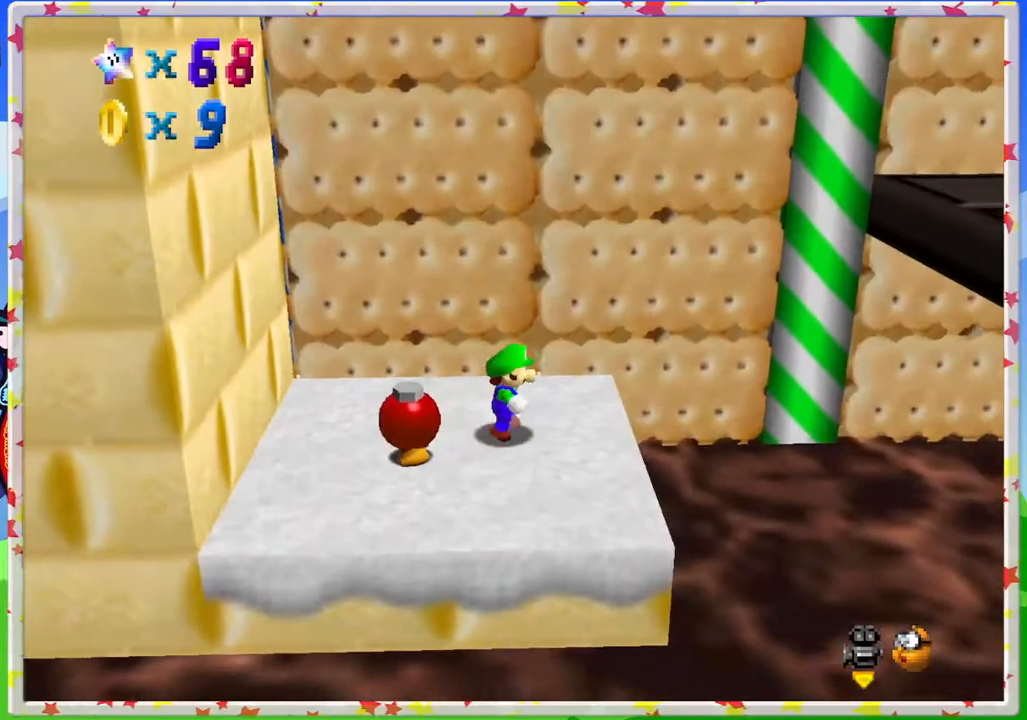
{"buttons": [], "left_stick": "down-right", "events": [[17, "A", "down"], [67, "A", "up"], [250, "left_stick", "center"], [433, "left_stick", "down-right"]]}
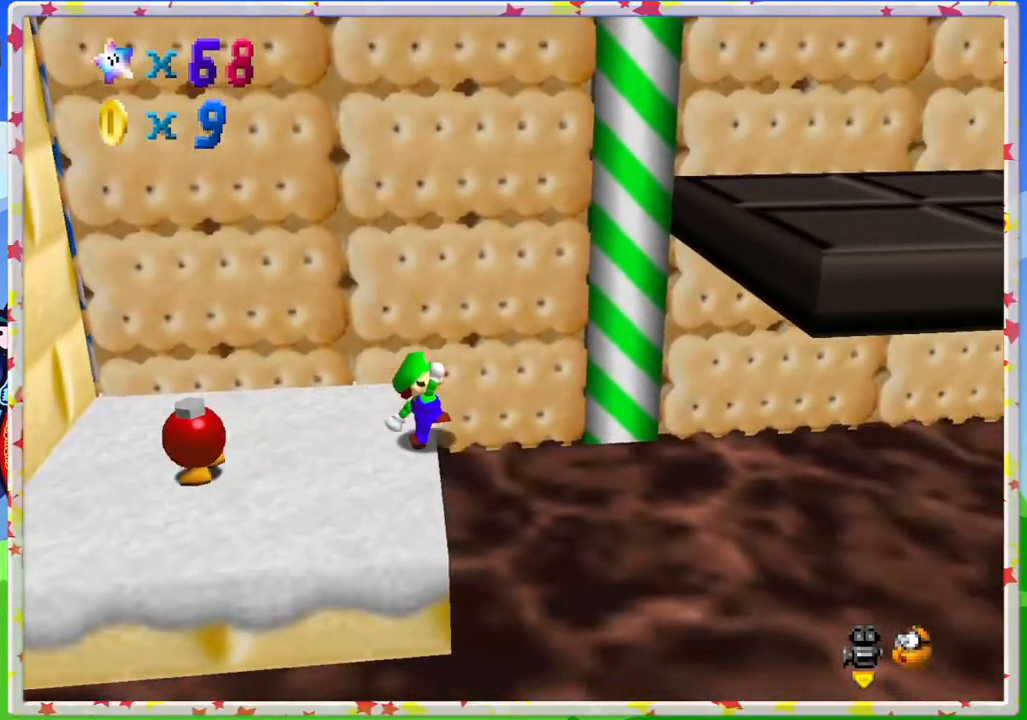
{"buttons": ["A"], "left_stick": "down-right", "events": [[33, "A", "down"]]}
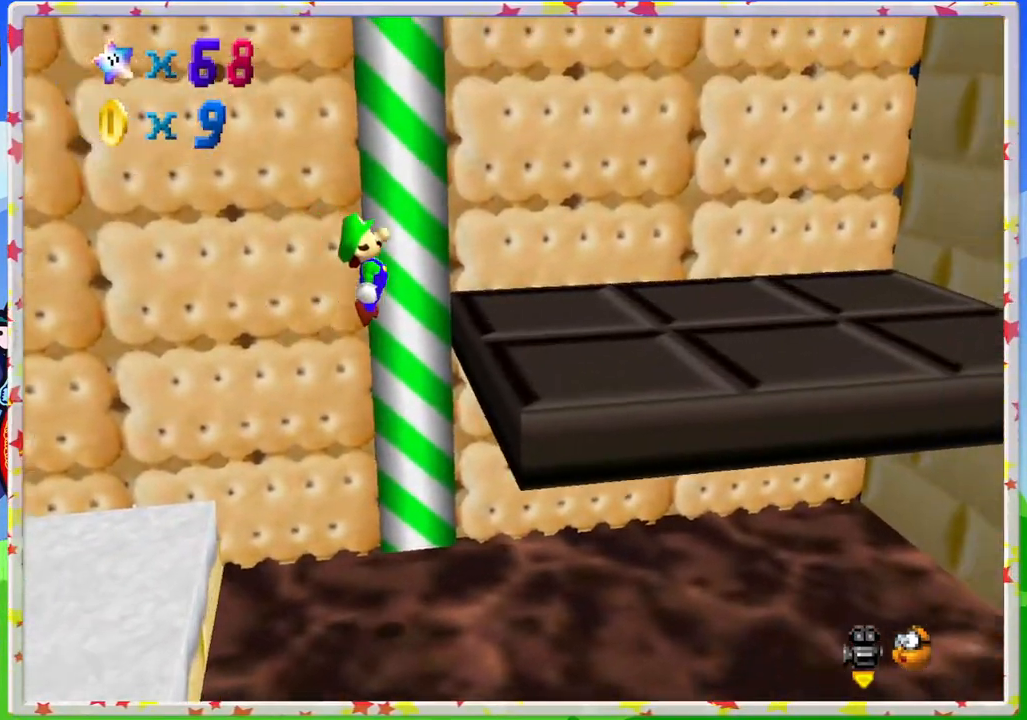
{"buttons": [], "left_stick": "down-right", "events": [[183, "A", "up"]]}
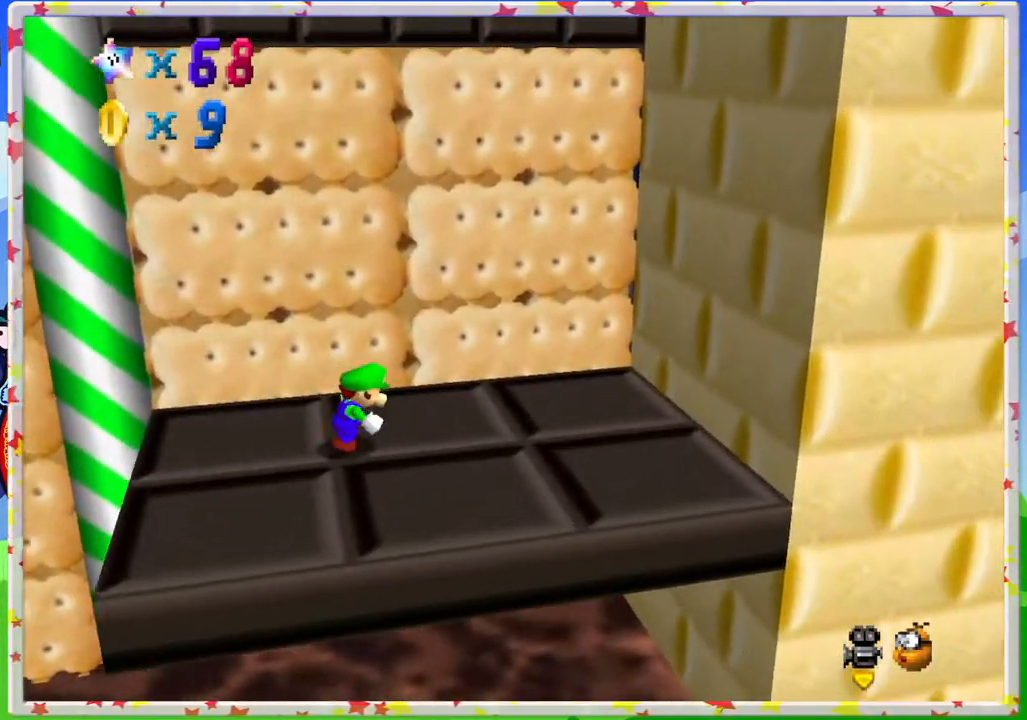
{"buttons": [], "left_stick": "down-right", "events": [[133, "A", "down"], [450, "A", "up"]]}
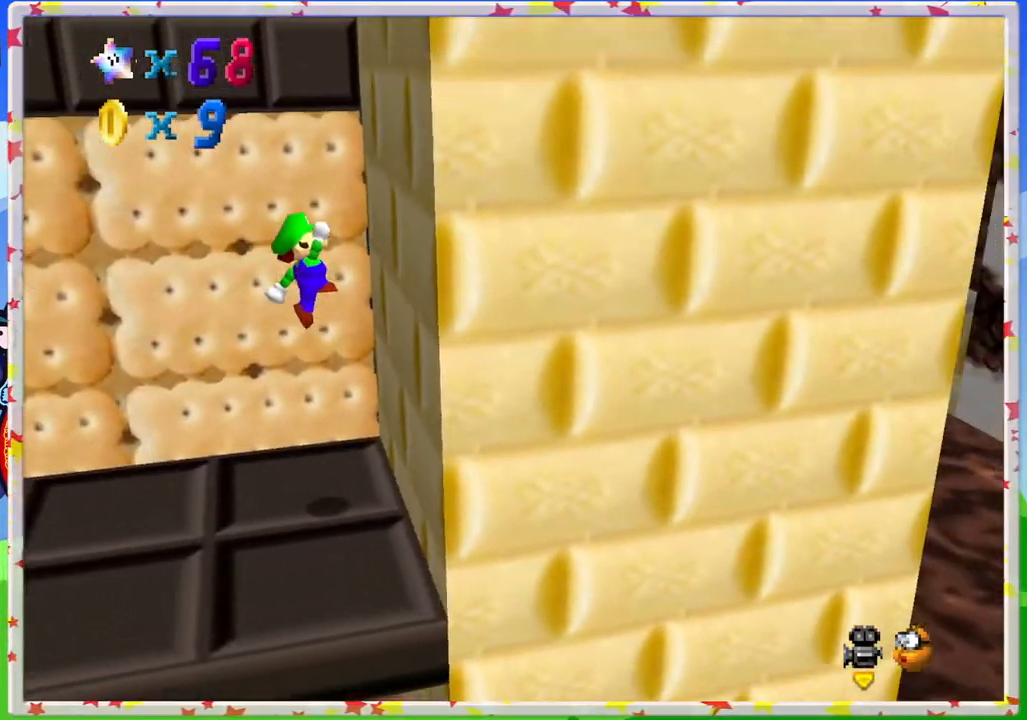
{"buttons": ["A"], "left_stick": "up-left", "events": [[83, "A", "down"], [83, "left_stick", "up-left"]]}
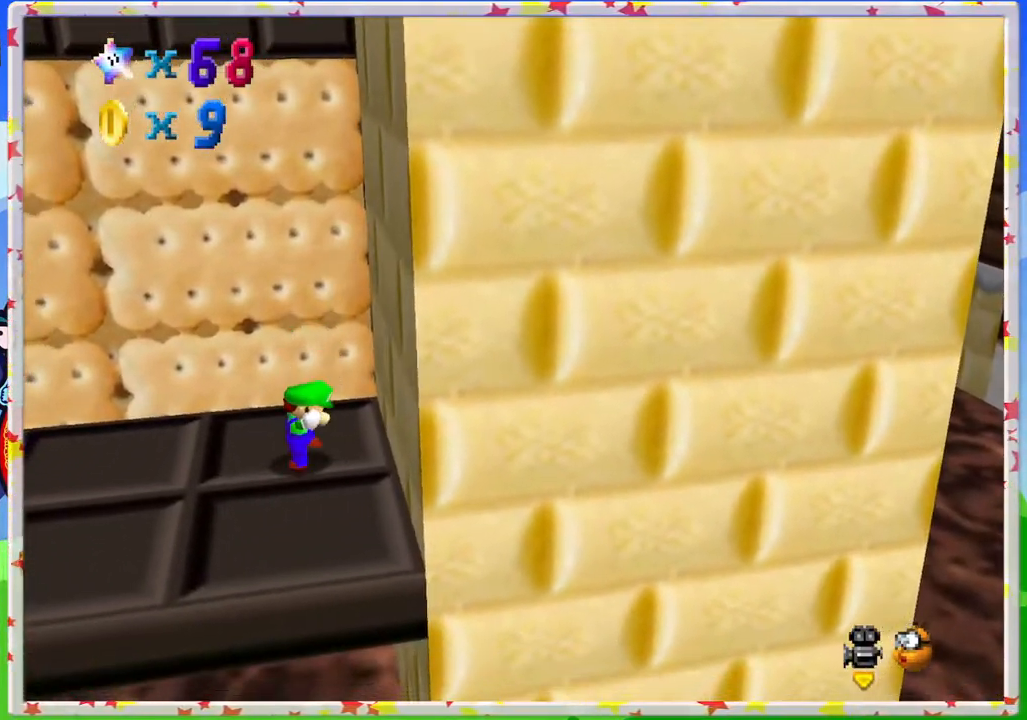
{"buttons": [], "left_stick": "up-left", "events": [[17, "A", "up"]]}
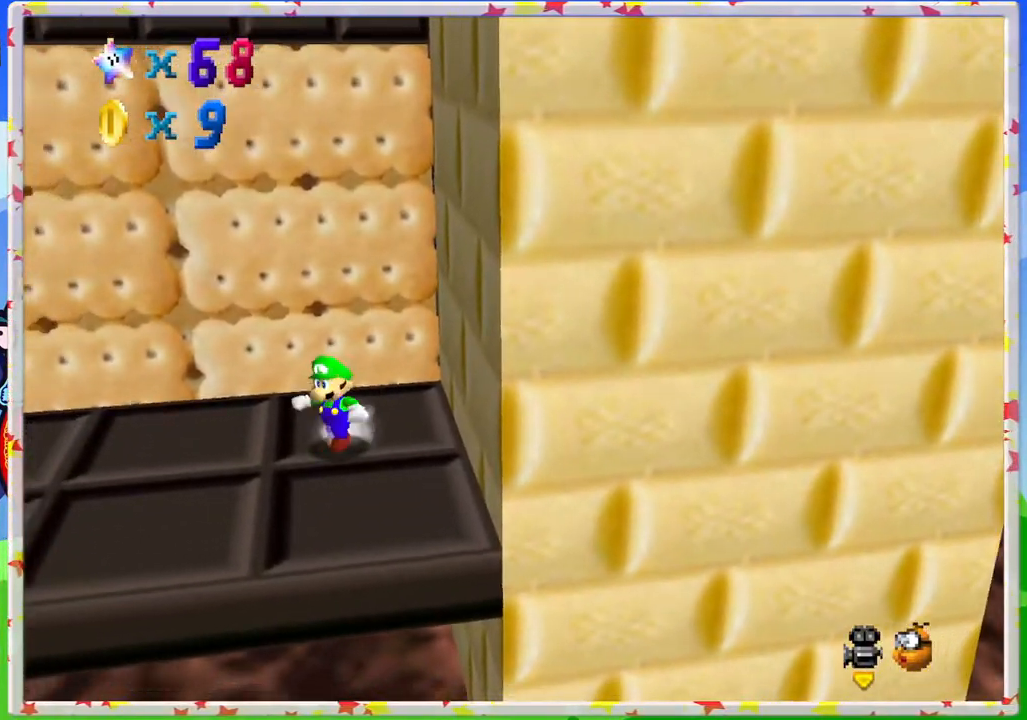
{"buttons": [], "left_stick": "up-left", "events": []}
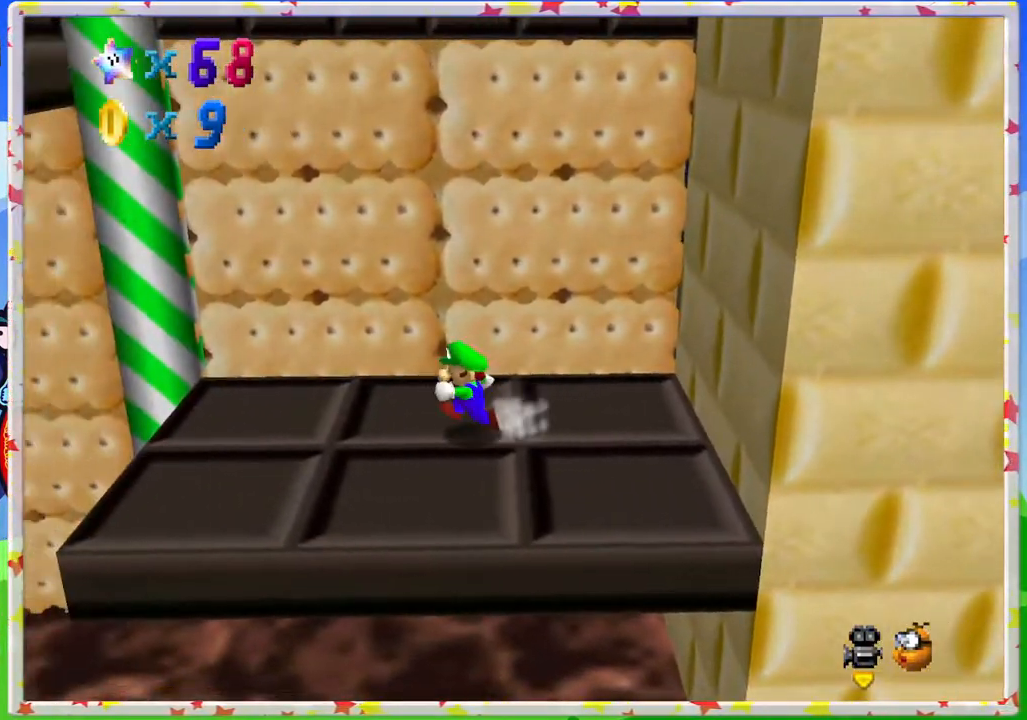
{"buttons": ["A"], "left_stick": "right", "events": [[183, "left_stick", "right"], [317, "A", "down"]]}
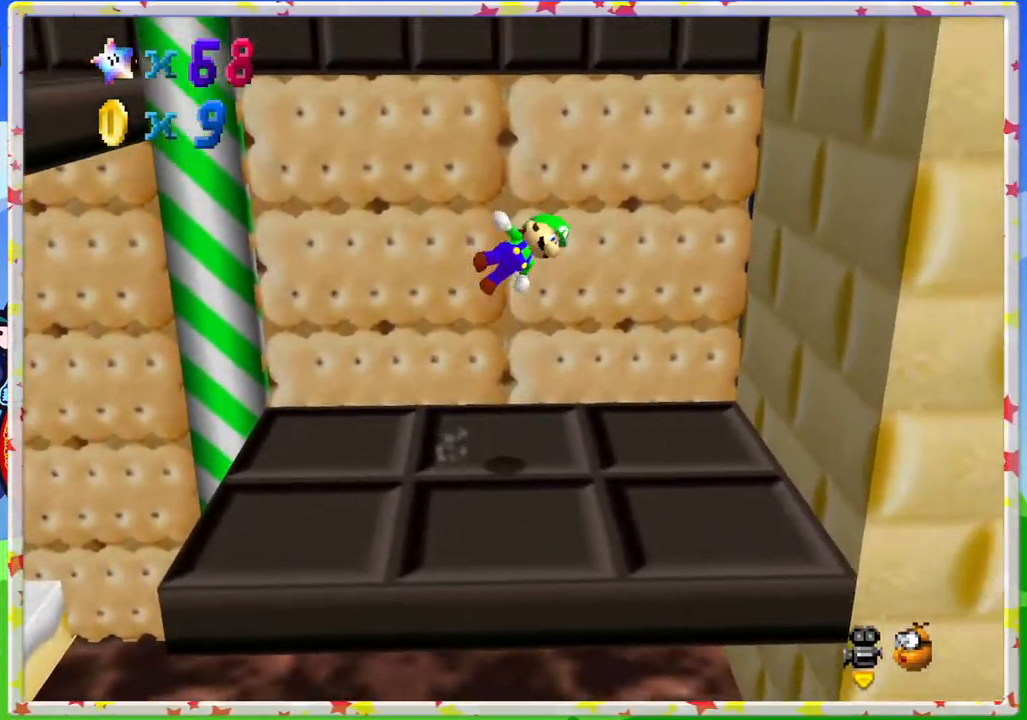
{"buttons": [], "left_stick": "right", "events": [[250, "A", "up"]]}
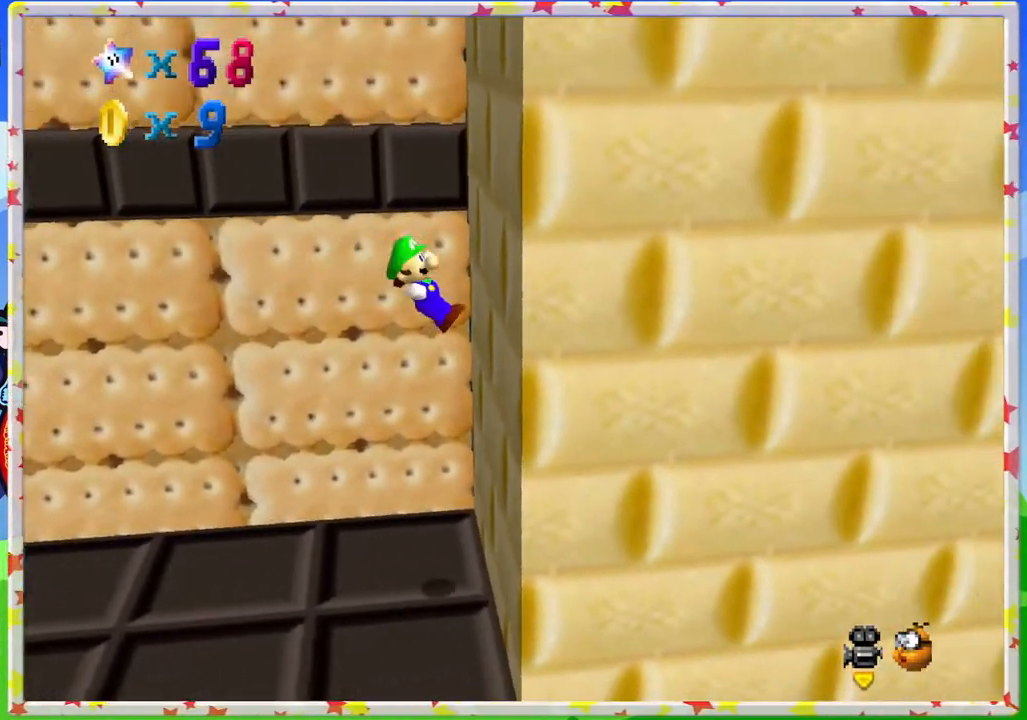
{"buttons": ["A"], "left_stick": "up-left", "events": [[100, "A", "down"], [100, "left_stick", "up-left"]]}
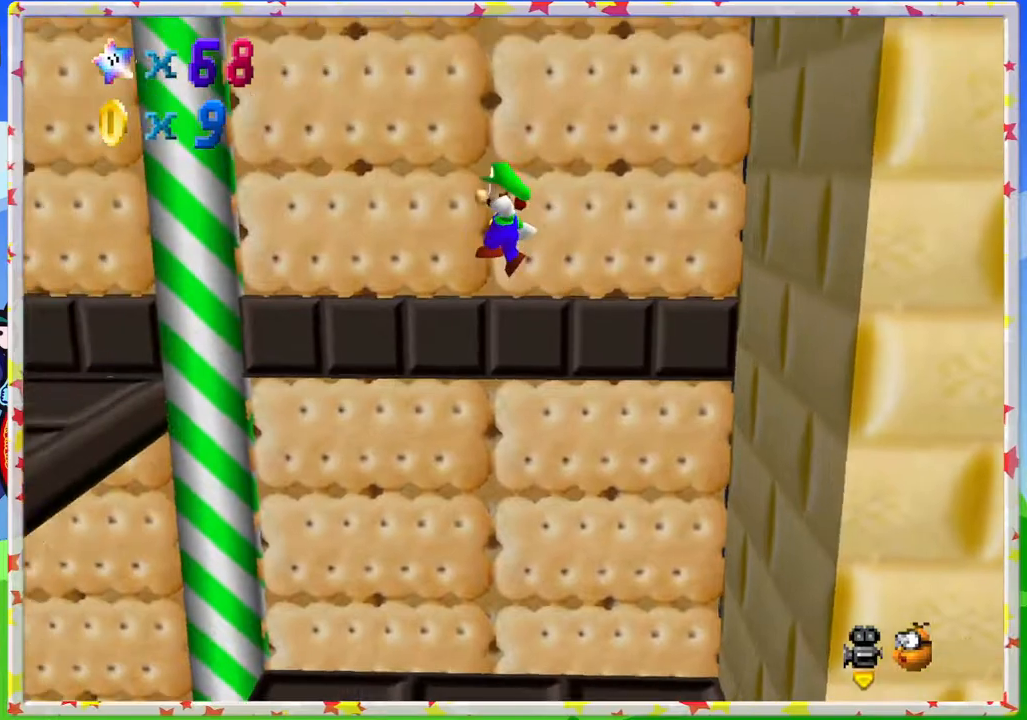
{"buttons": [], "left_stick": "up-left", "events": [[467, "A", "up"]]}
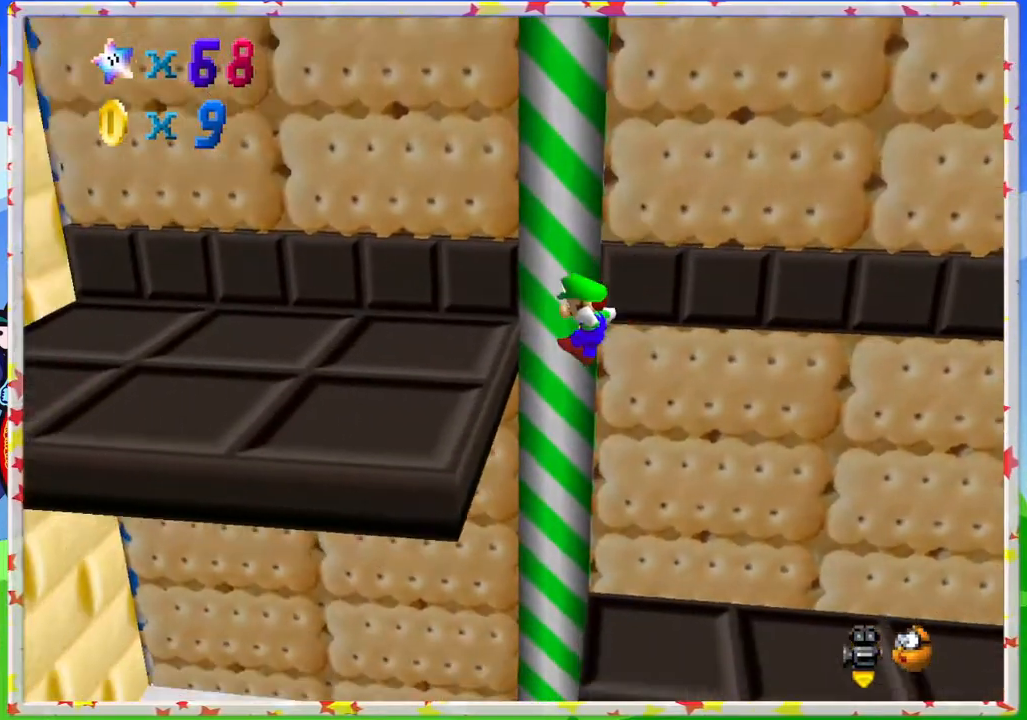
{"buttons": [], "left_stick": "center", "events": [[200, "A", "down"], [400, "A", "up"], [500, "left_stick", "center"]]}
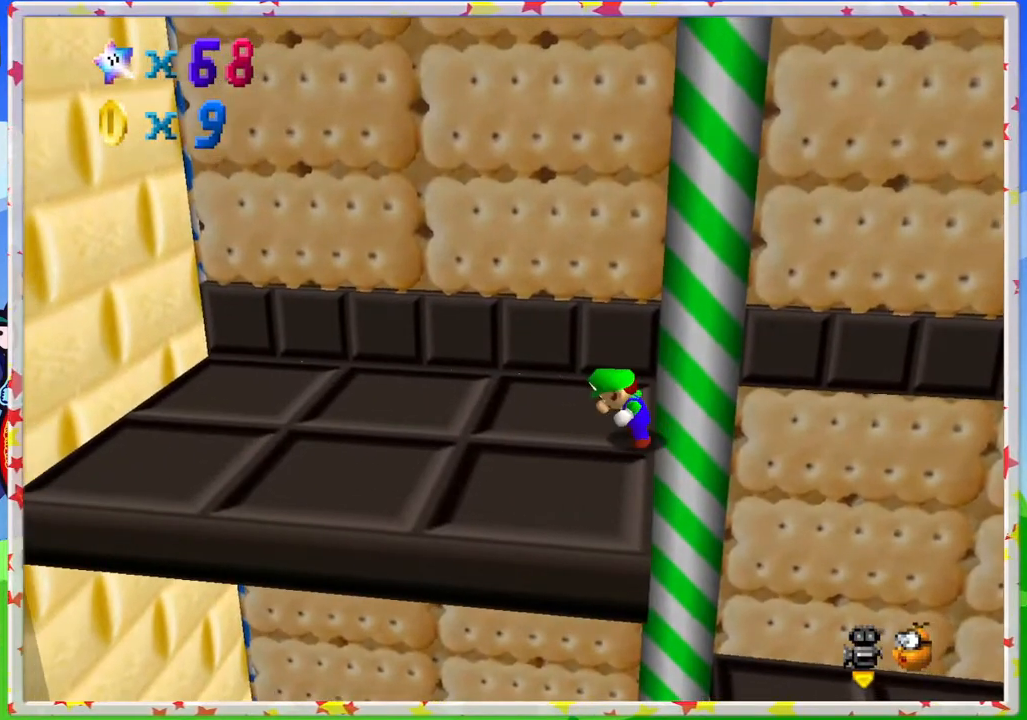
{"buttons": ["A"], "left_stick": "up-left", "events": [[200, "left_stick", "up-left"], [350, "A", "down"]]}
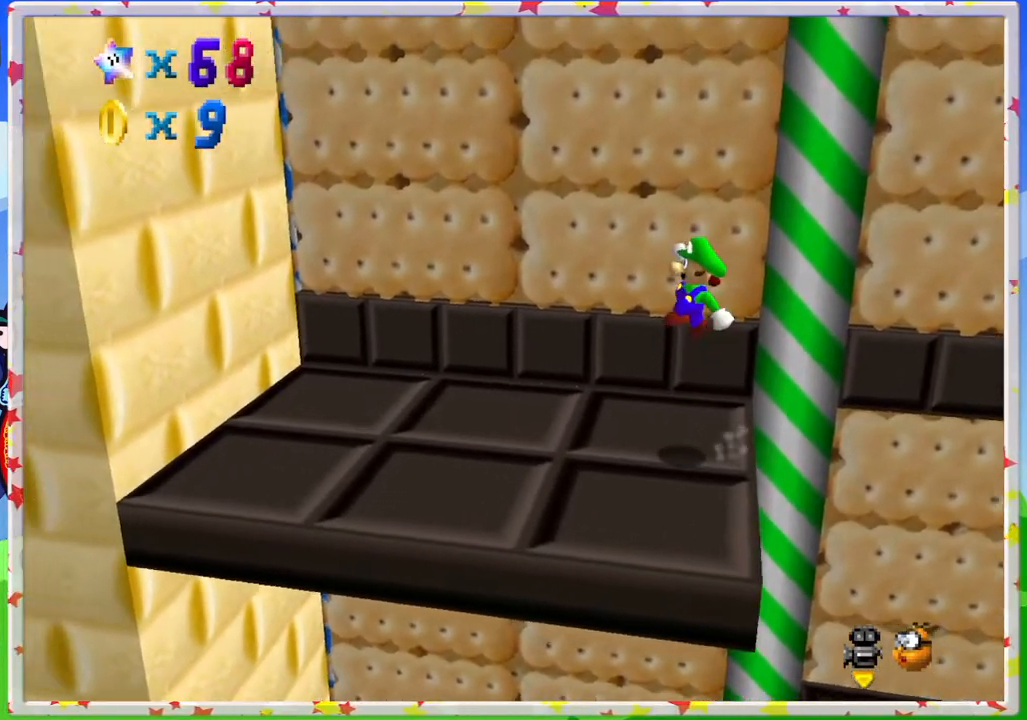
{"buttons": [], "left_stick": "up-left", "events": [[33, "A", "up"]]}
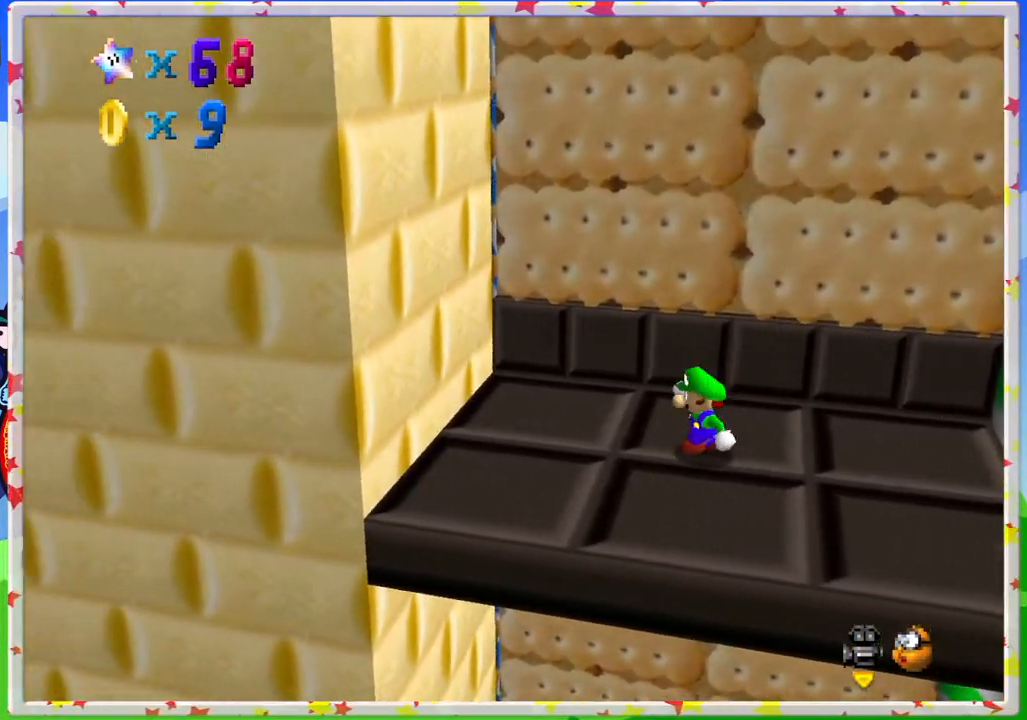
{"buttons": [], "left_stick": "up-left", "events": [[50, "A", "down"], [417, "A", "up"]]}
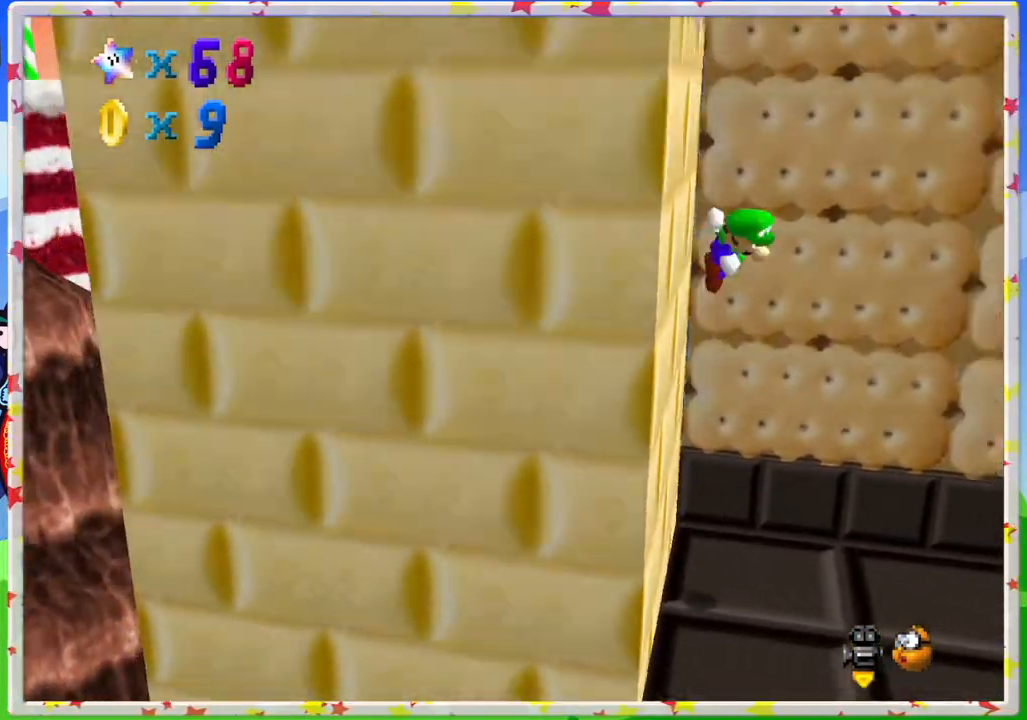
{"buttons": ["A"], "left_stick": "right", "events": [[17, "A", "down"], [33, "left_stick", "right"]]}